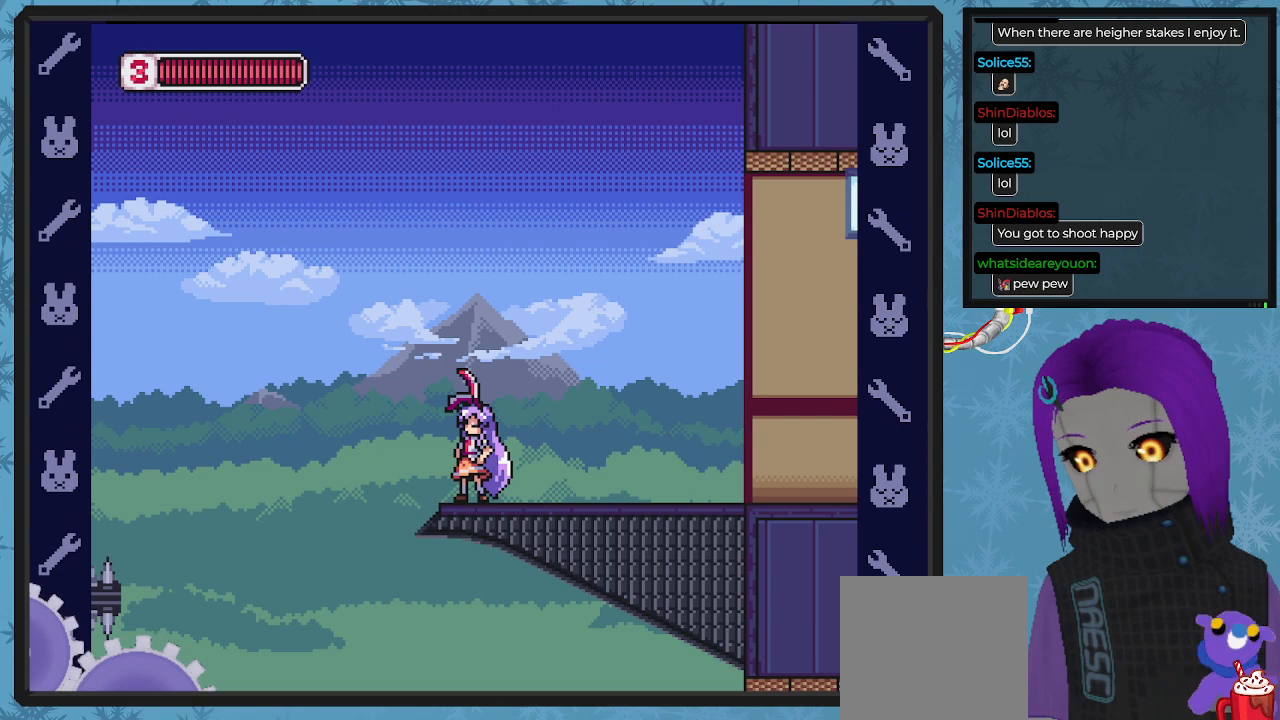
Gameplay with a controller (Xbox layout); each line is a JSON object with the inputs held at the frame after it. "events" lists button and stick changes between this image and that frame as [ms after this image, input, new state], when the widget could be followed in between. Not read: right_stick.
{"buttons": [], "left_stick": "center", "events": []}
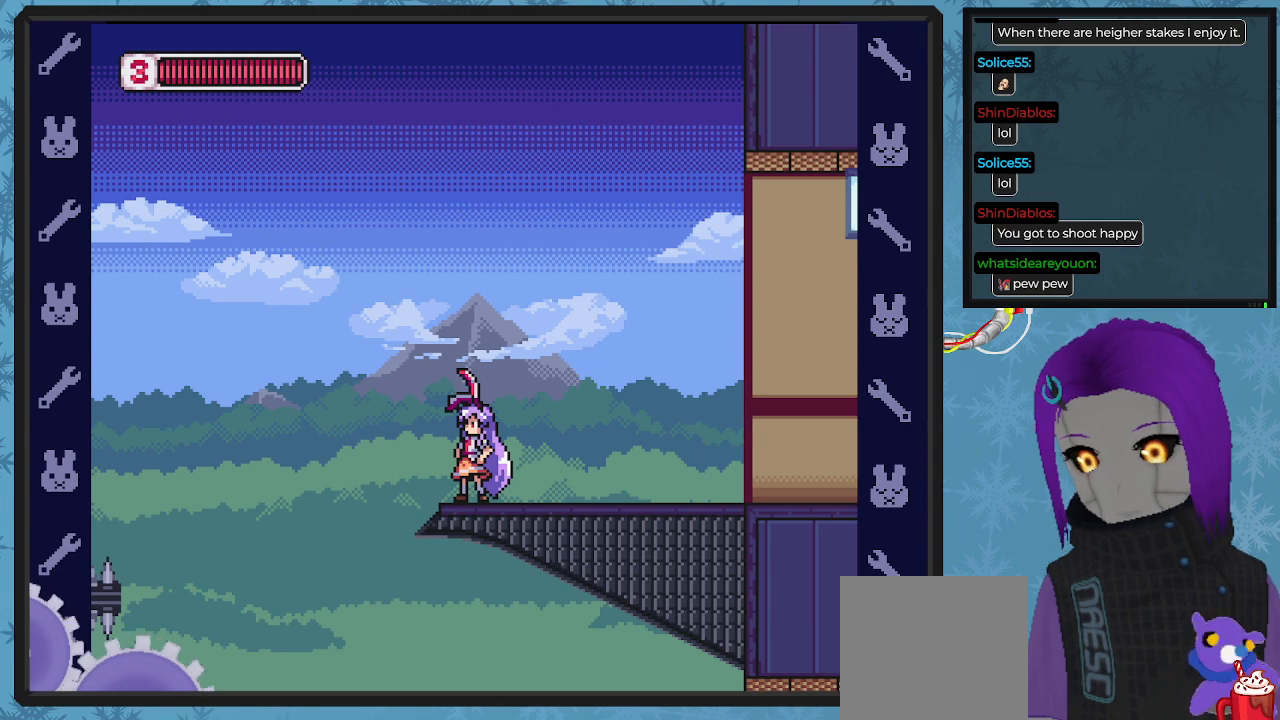
{"buttons": [], "left_stick": "center", "events": []}
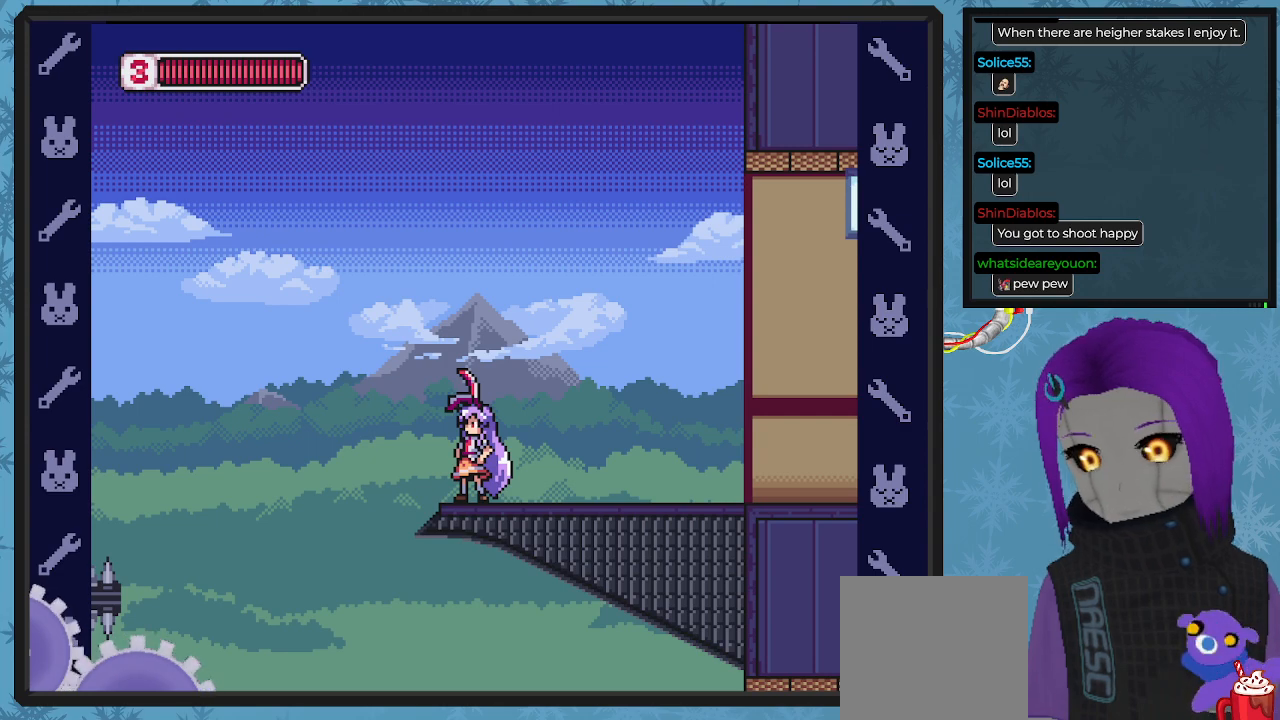
{"buttons": [], "left_stick": "center", "events": []}
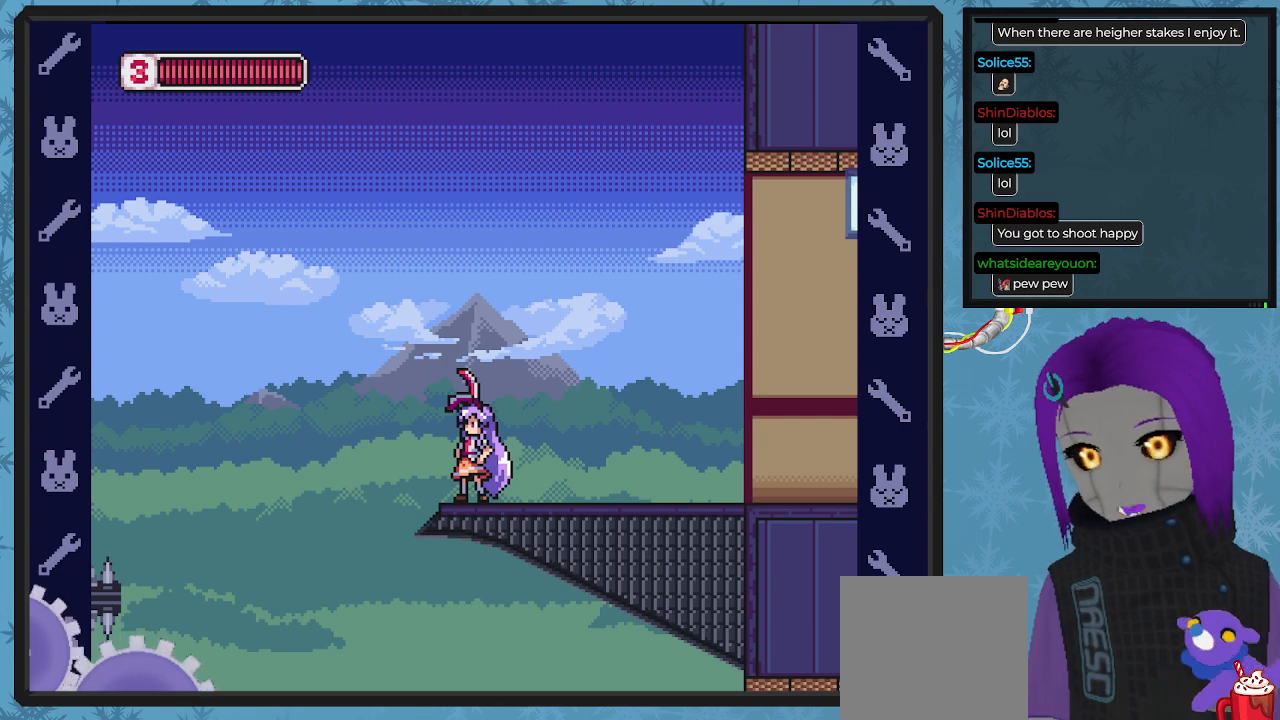
{"buttons": [], "left_stick": "center", "events": [[267, "DPAD_RIGHT", "down"], [400, "DPAD_RIGHT", "up"]]}
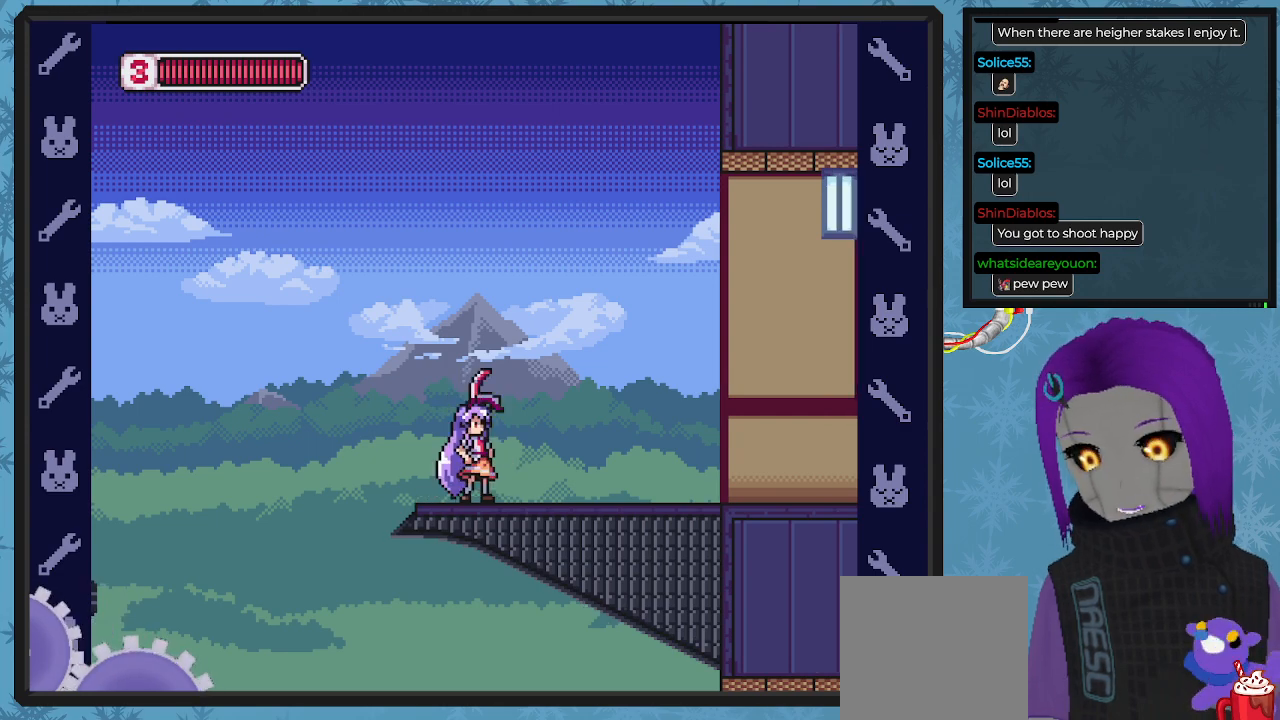
{"buttons": ["DPAD_LEFT"], "left_stick": "center", "events": [[67, "DPAD_LEFT", "down"], [167, "DPAD_LEFT", "up"], [433, "DPAD_LEFT", "down"]]}
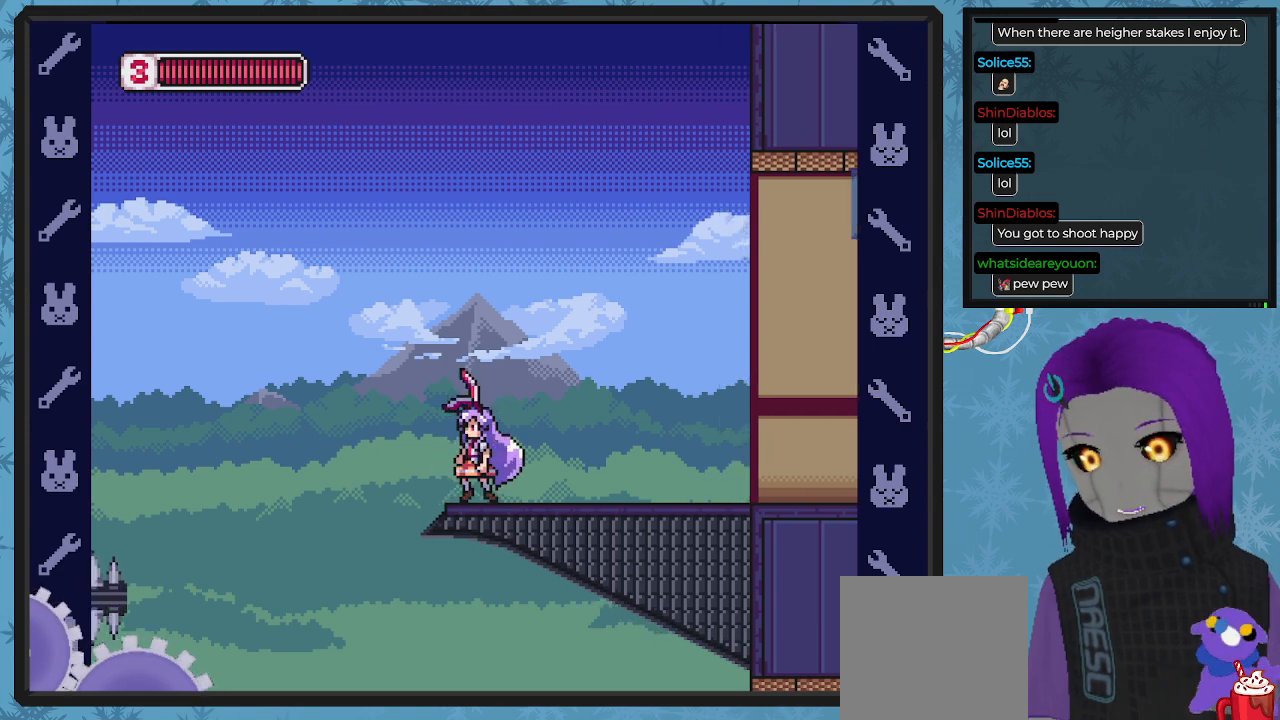
{"buttons": ["DPAD_RIGHT"], "left_stick": "center", "events": [[67, "A", "down"], [200, "A", "up"], [233, "DPAD_LEFT", "up"], [500, "DPAD_RIGHT", "down"]]}
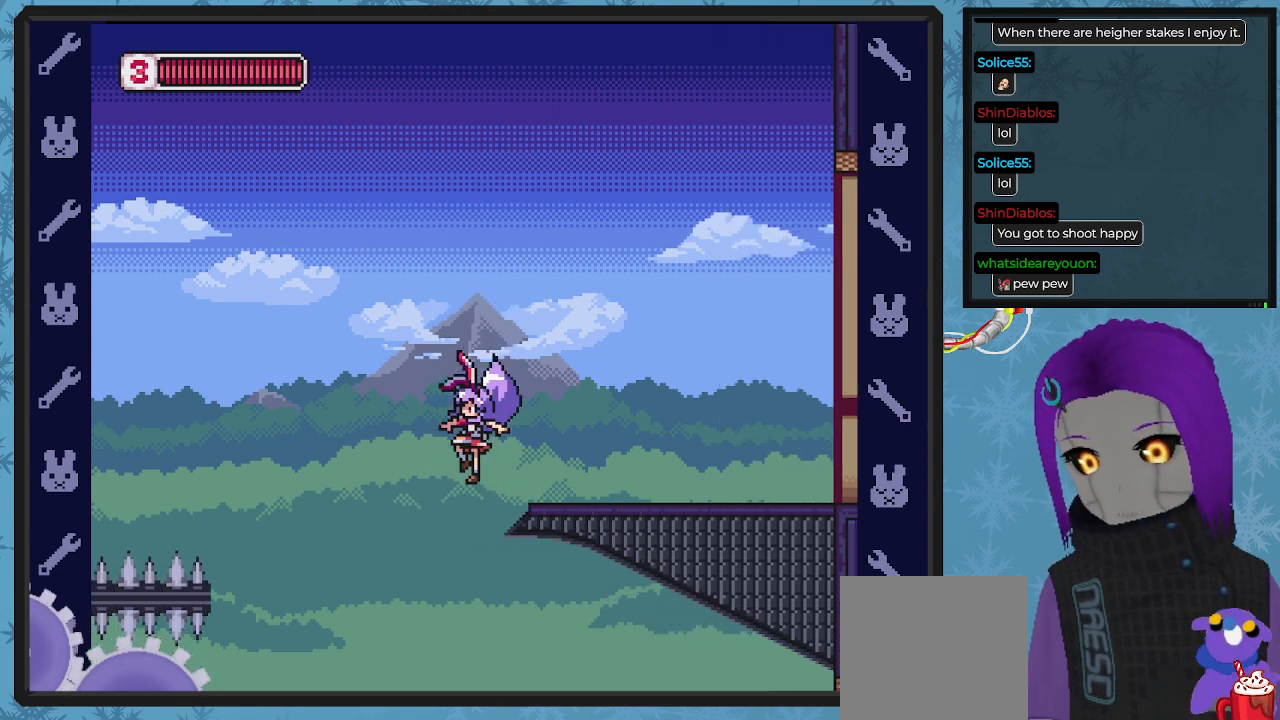
{"buttons": ["DPAD_DOWN", "DPAD_RIGHT"], "left_stick": "center", "events": [[167, "DPAD_DOWN", "down"]]}
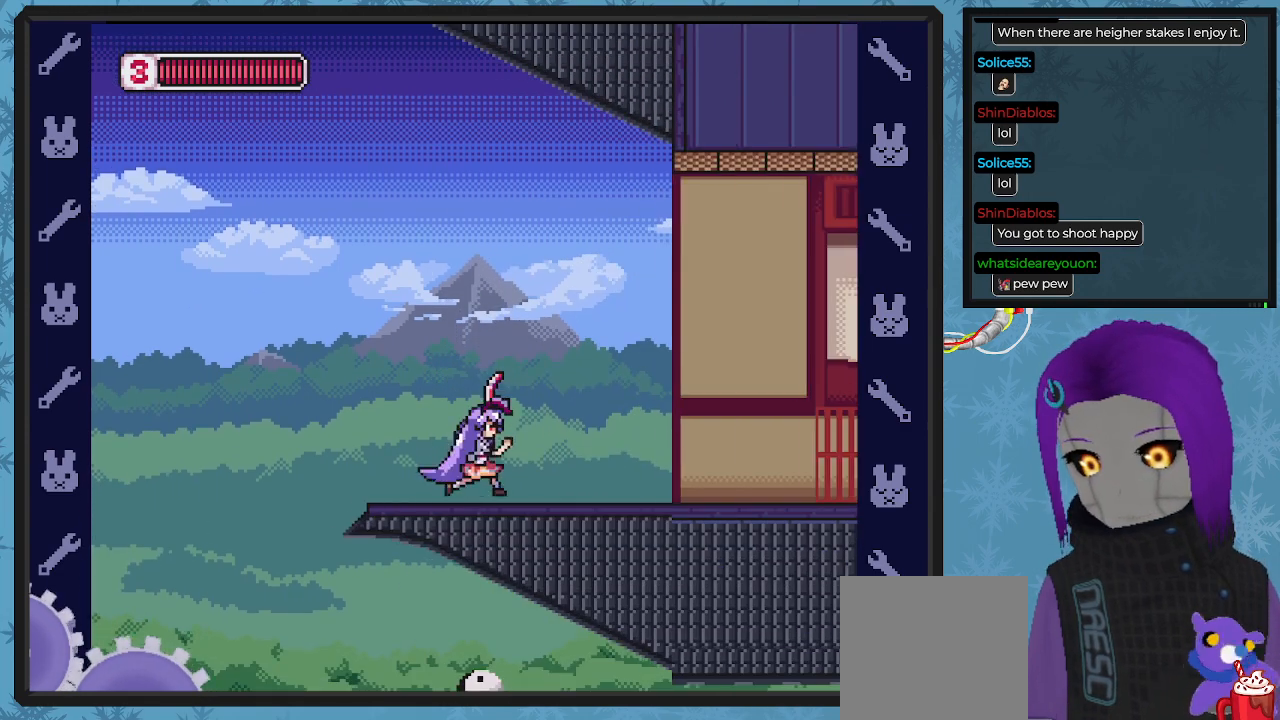
{"buttons": ["DPAD_RIGHT"], "left_stick": "center", "events": [[33, "DPAD_DOWN", "up"], [100, "A", "down"], [300, "A", "up"], [367, "DPAD_RIGHT", "up"], [500, "DPAD_RIGHT", "down"]]}
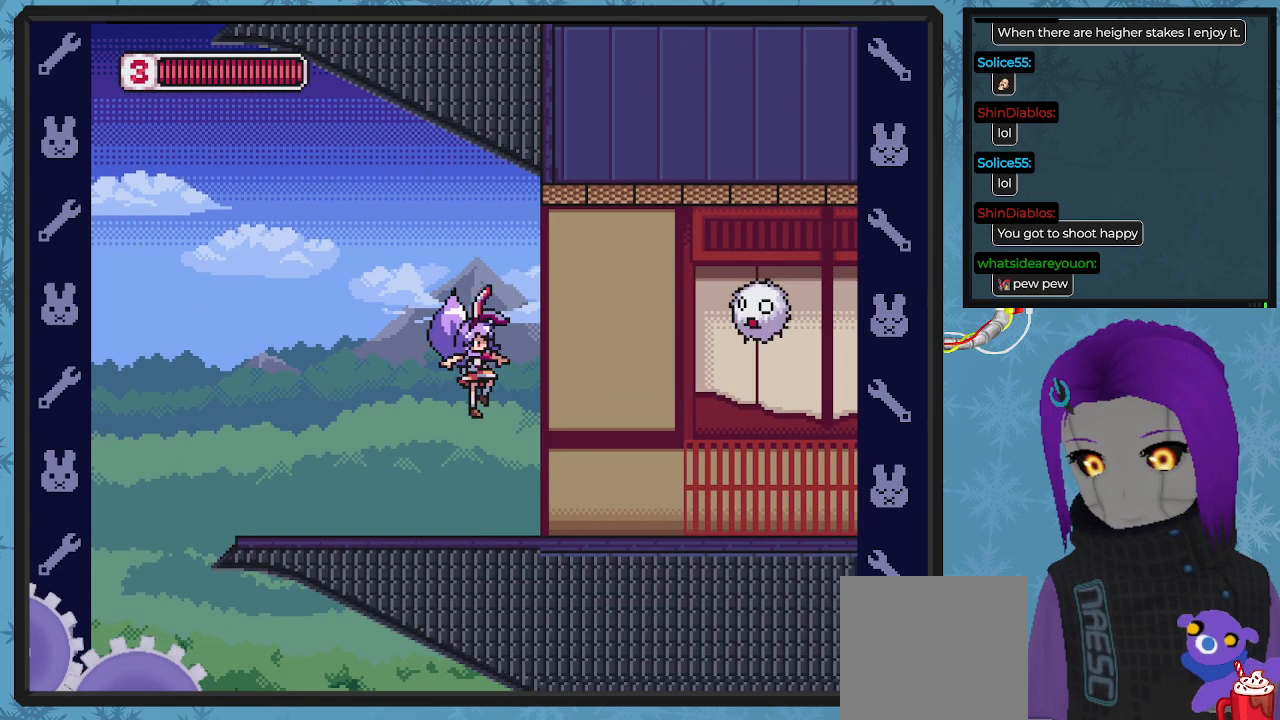
{"buttons": ["X", "DPAD_UP"], "left_stick": "center", "events": [[67, "X", "down"], [167, "X", "up"], [267, "A", "down"], [267, "DPAD_RIGHT", "up"], [333, "X", "down"], [400, "A", "up"], [400, "DPAD_UP", "down"], [400, "X", "up"], [500, "X", "down"]]}
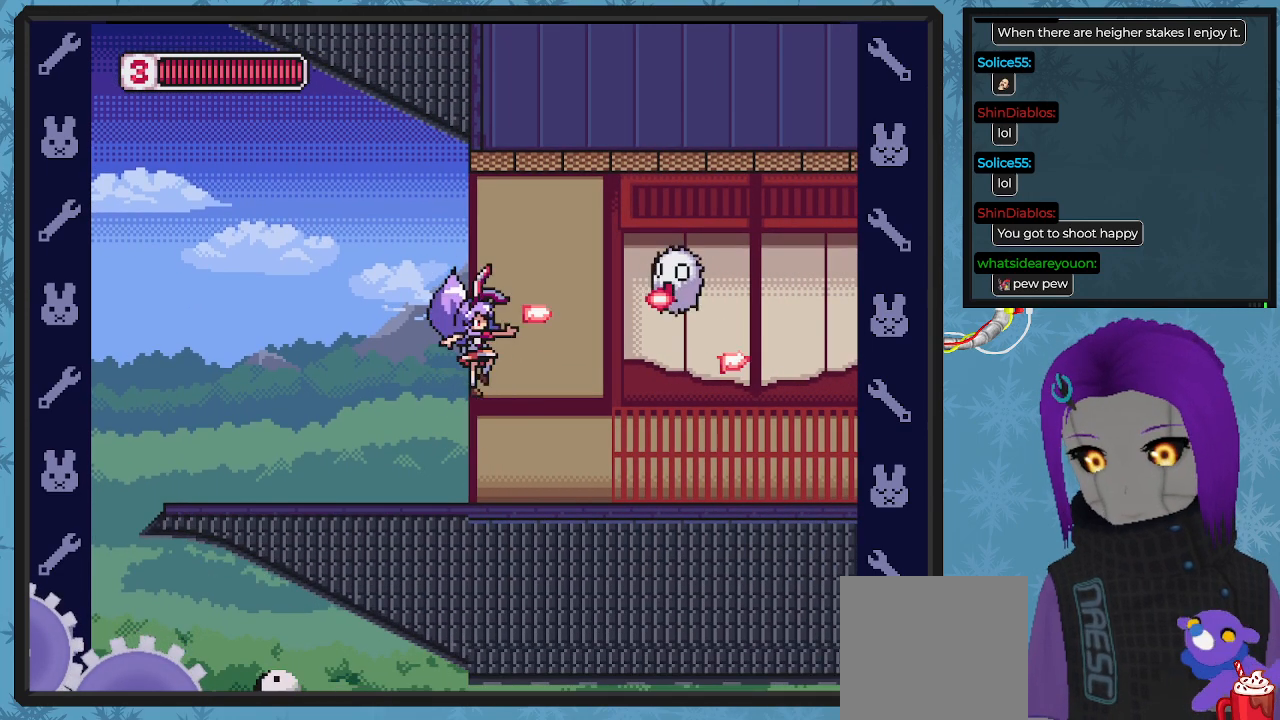
{"buttons": ["DPAD_LEFT"], "left_stick": "center", "events": [[100, "X", "up"], [167, "X", "down"], [267, "X", "up"], [300, "DPAD_UP", "up"], [367, "DPAD_LEFT", "down"]]}
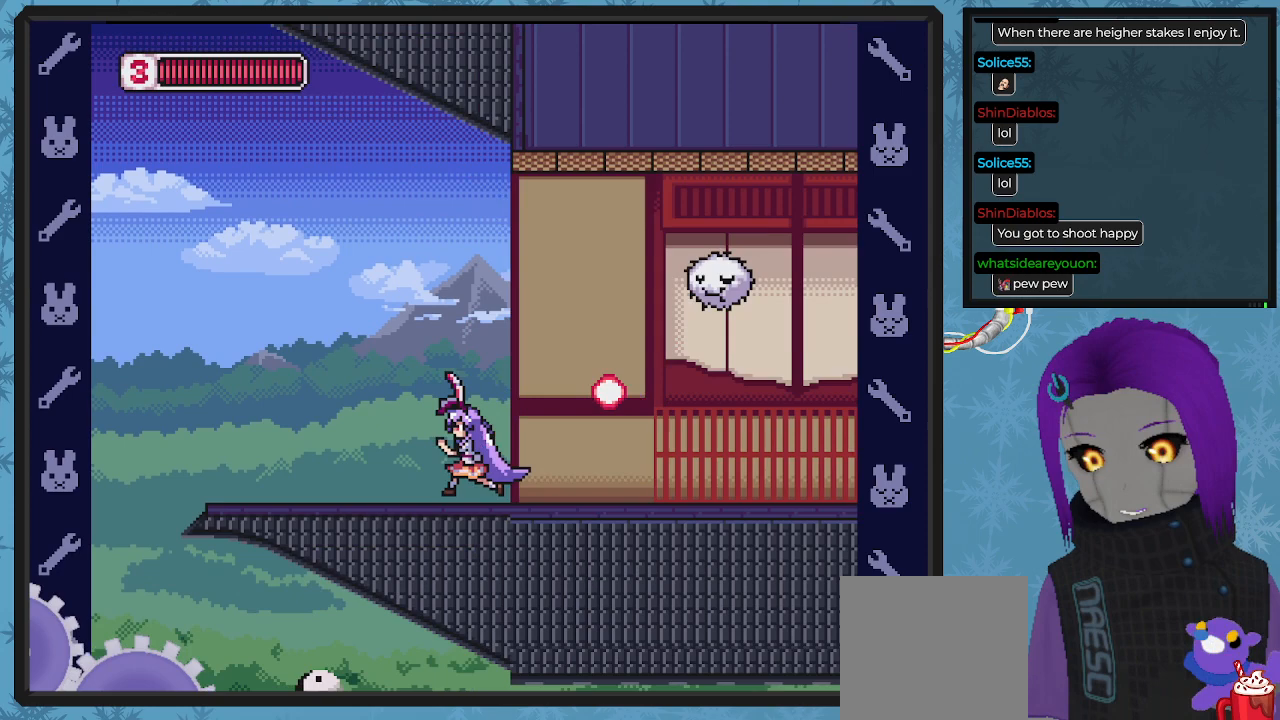
{"buttons": ["DPAD_RIGHT"], "left_stick": "center", "events": [[267, "DPAD_UP", "down"], [300, "DPAD_LEFT", "up"], [300, "DPAD_RIGHT", "down"], [333, "DPAD_UP", "up"], [367, "A", "down"], [400, "X", "down"], [433, "A", "up"], [500, "X", "up"]]}
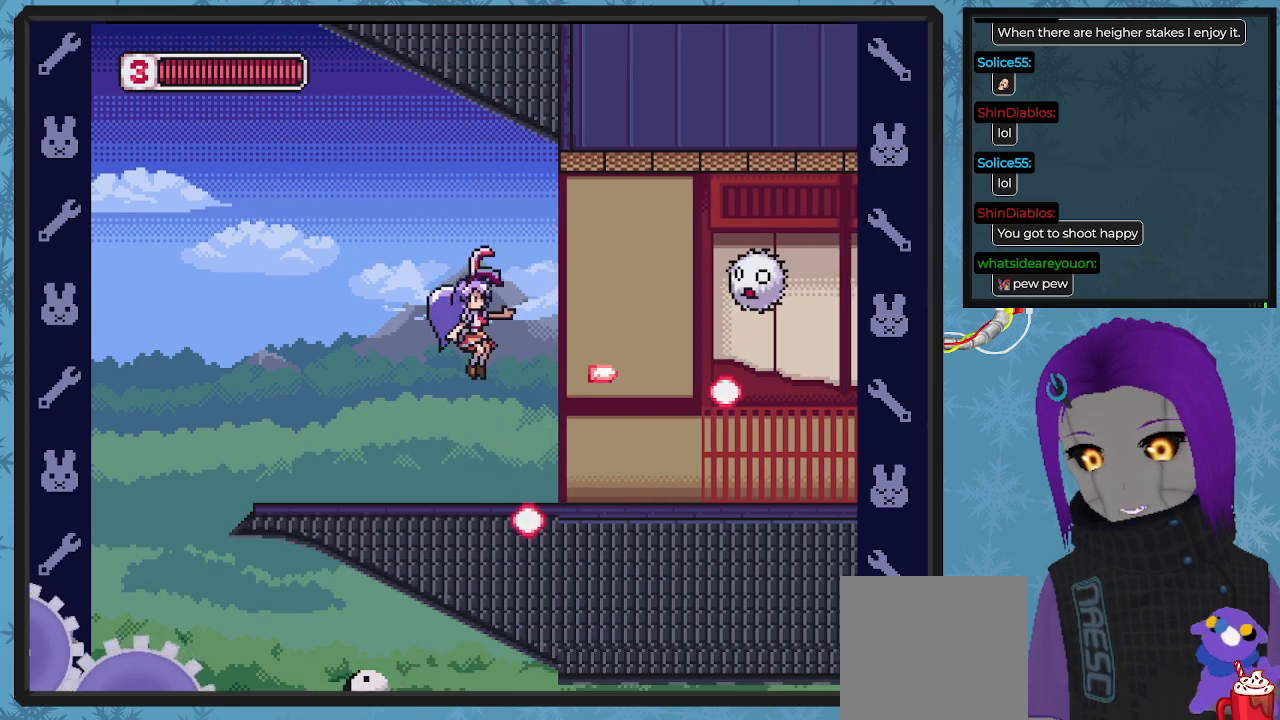
{"buttons": ["A", "X"], "left_stick": "center", "events": [[67, "X", "down"], [100, "DPAD_RIGHT", "up"], [167, "X", "up"], [233, "X", "down"], [333, "X", "up"], [433, "A", "down"], [500, "X", "down"]]}
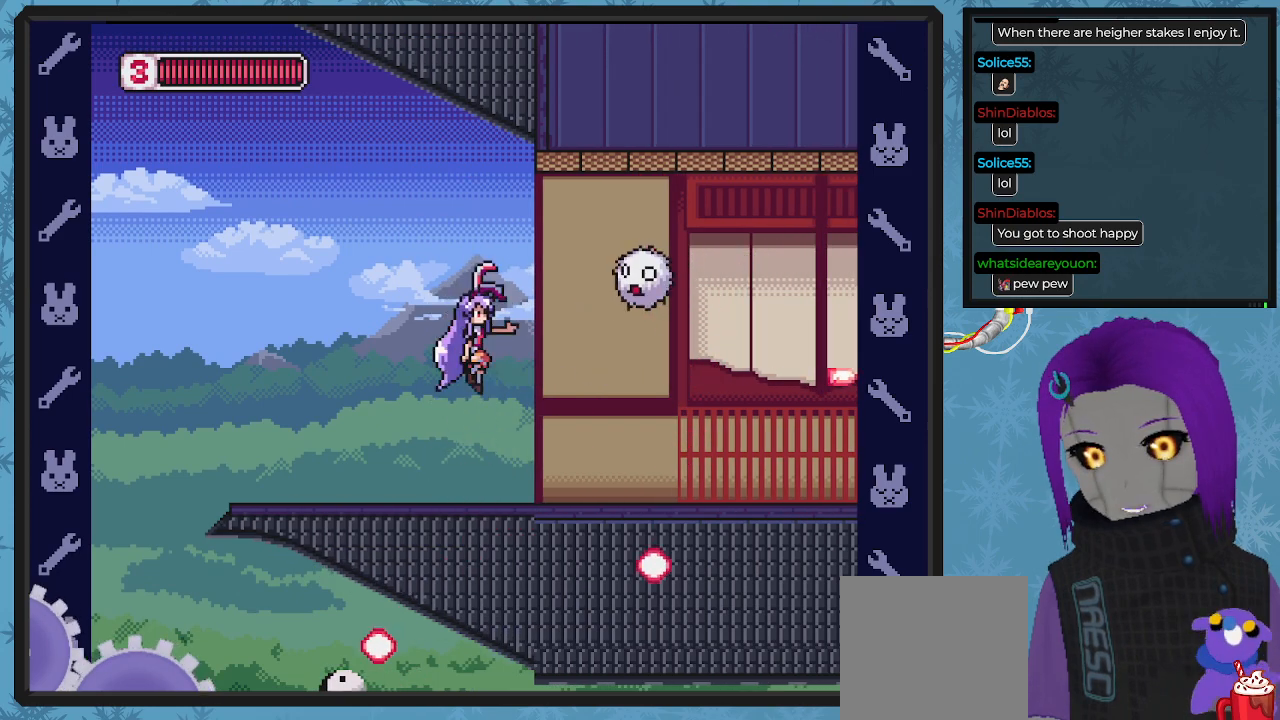
{"buttons": ["DPAD_RIGHT"], "left_stick": "center", "events": [[133, "A", "up"], [133, "DPAD_UP", "down"], [133, "X", "up"], [233, "X", "down"], [300, "X", "up"], [367, "X", "down"], [400, "DPAD_RIGHT", "down"], [433, "DPAD_UP", "up"], [467, "X", "up"]]}
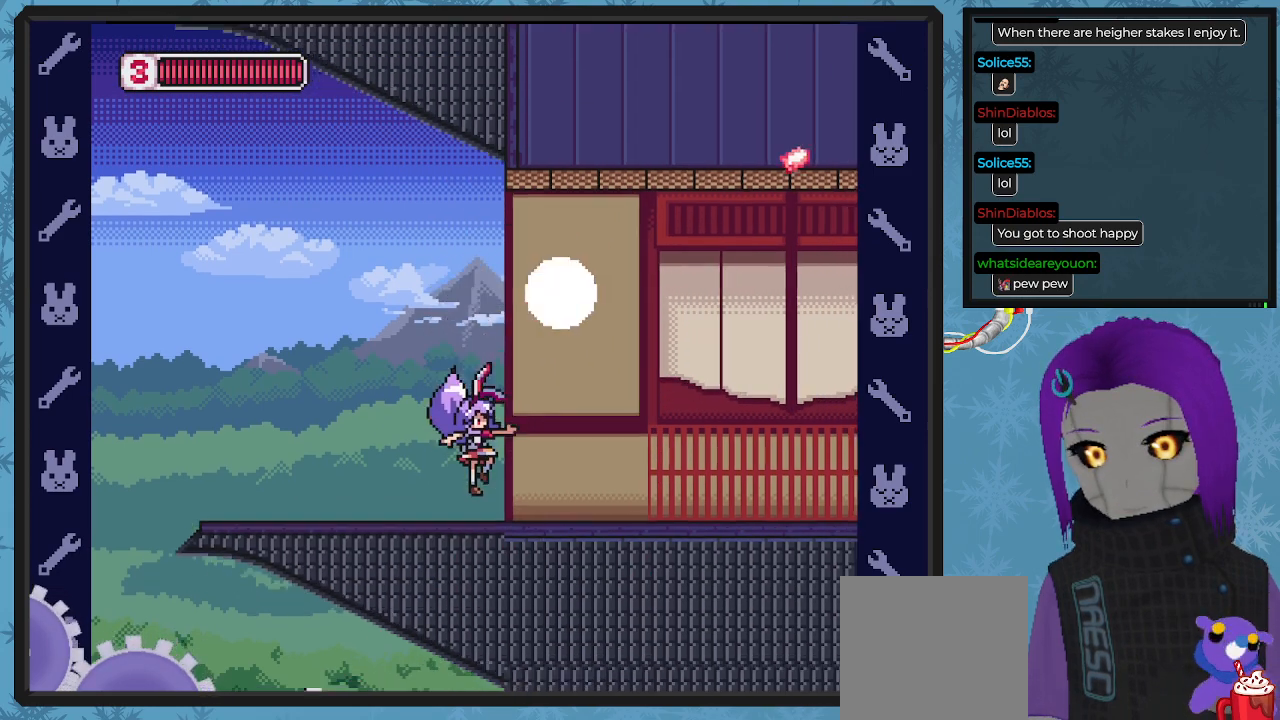
{"buttons": ["DPAD_RIGHT"], "left_stick": "center", "events": [[33, "X", "down"], [133, "X", "up"]]}
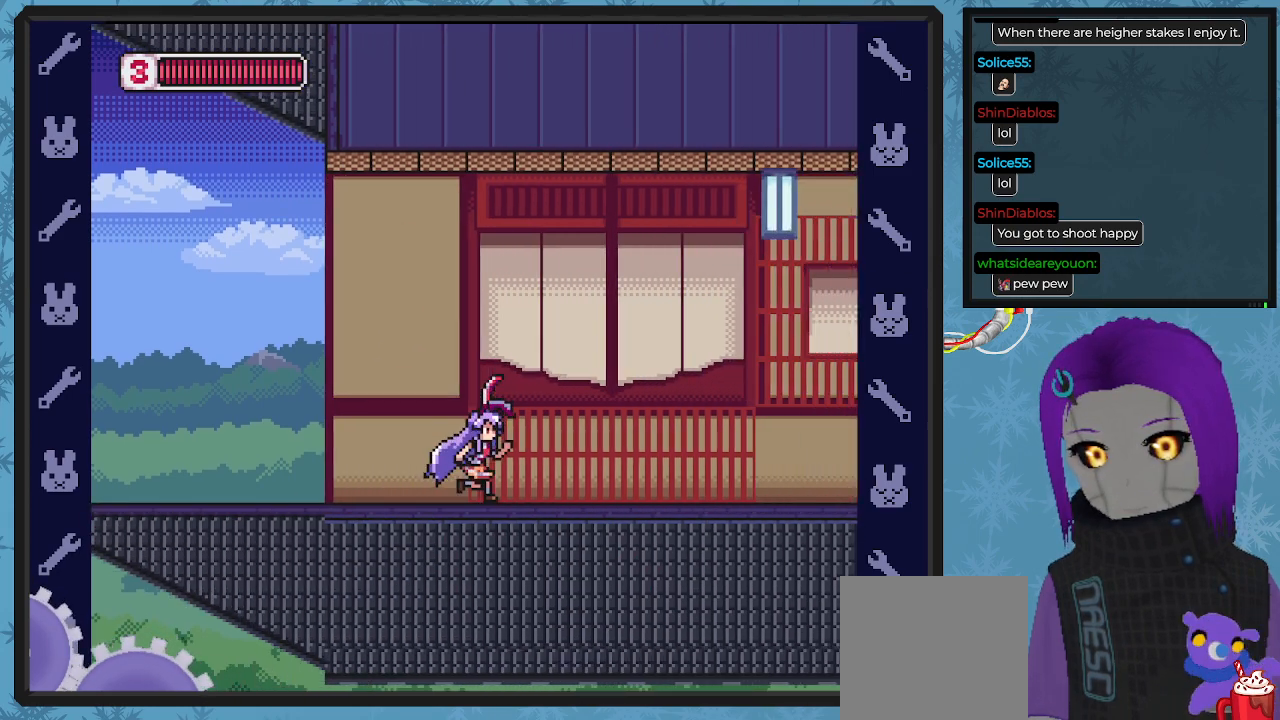
{"buttons": ["DPAD_RIGHT"], "left_stick": "center", "events": [[167, "A", "down"], [233, "X", "down"], [300, "A", "up"], [333, "X", "up"], [400, "X", "down"], [467, "X", "up"]]}
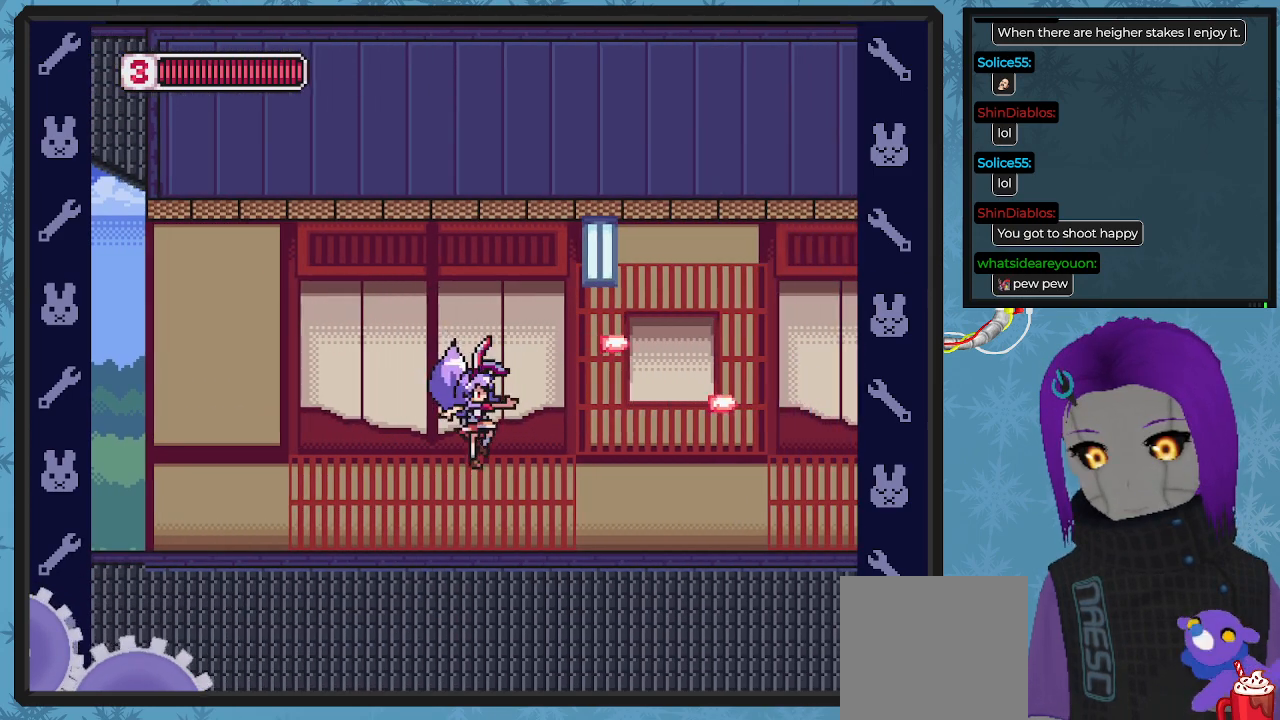
{"buttons": ["X", "DPAD_RIGHT"], "left_stick": "center", "events": [[33, "X", "down"], [167, "X", "up"], [300, "A", "down"], [400, "X", "down"], [467, "A", "up"]]}
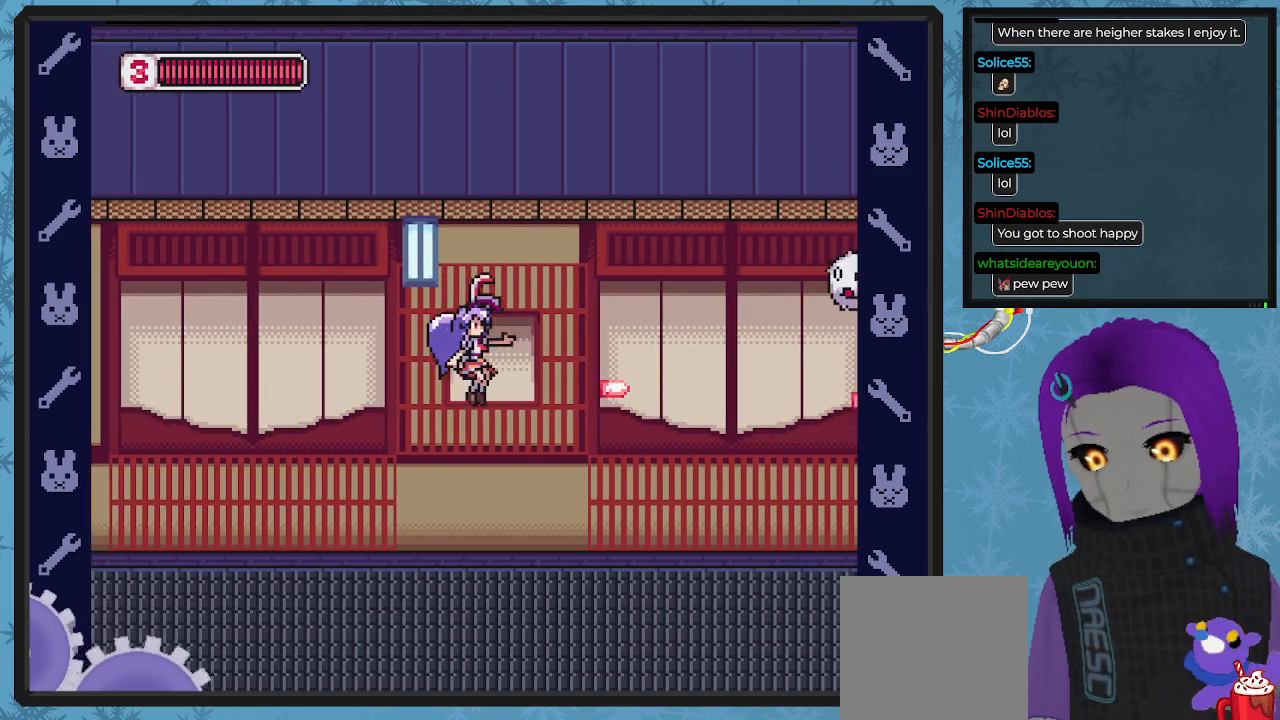
{"buttons": [], "left_stick": "center", "events": [[133, "X", "up"], [200, "X", "down"], [300, "X", "up"], [400, "DPAD_RIGHT", "up"]]}
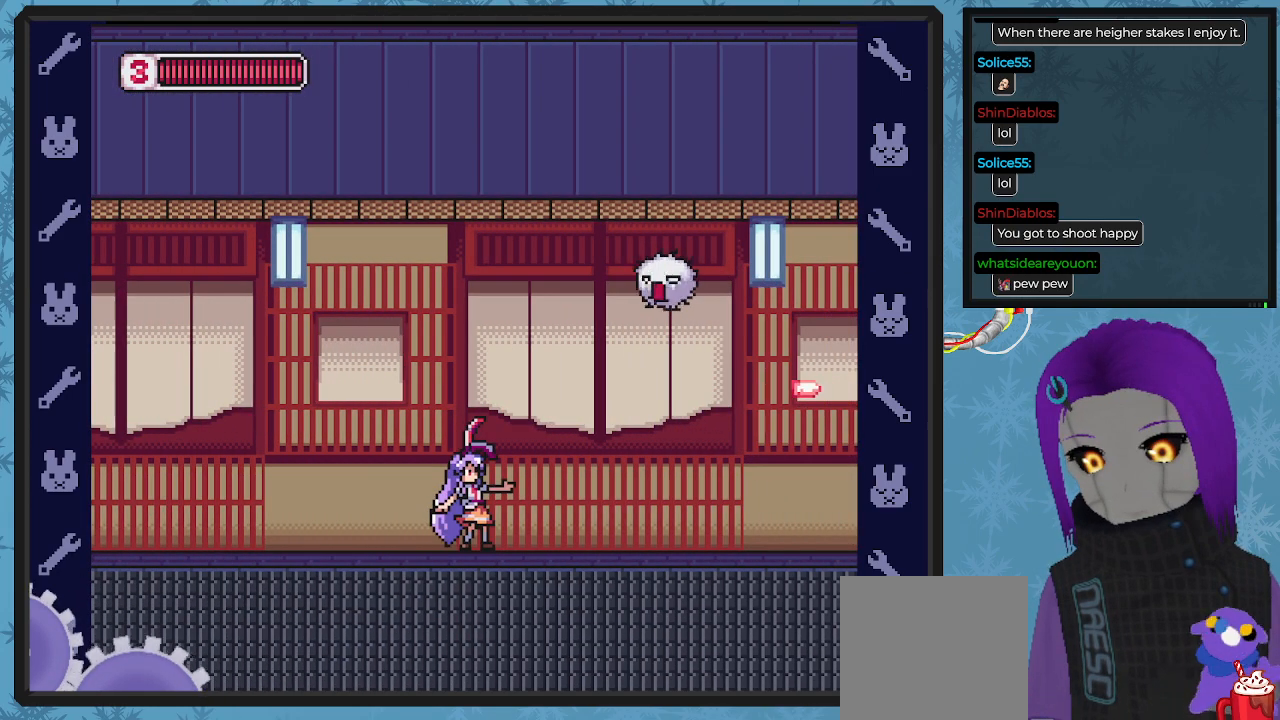
{"buttons": ["X", "DPAD_UP"], "left_stick": "center", "events": [[33, "A", "down"], [167, "DPAD_UP", "down"], [167, "X", "down"], [267, "A", "up"], [267, "X", "up"], [333, "X", "down"], [433, "X", "up"], [467, "X", "down"]]}
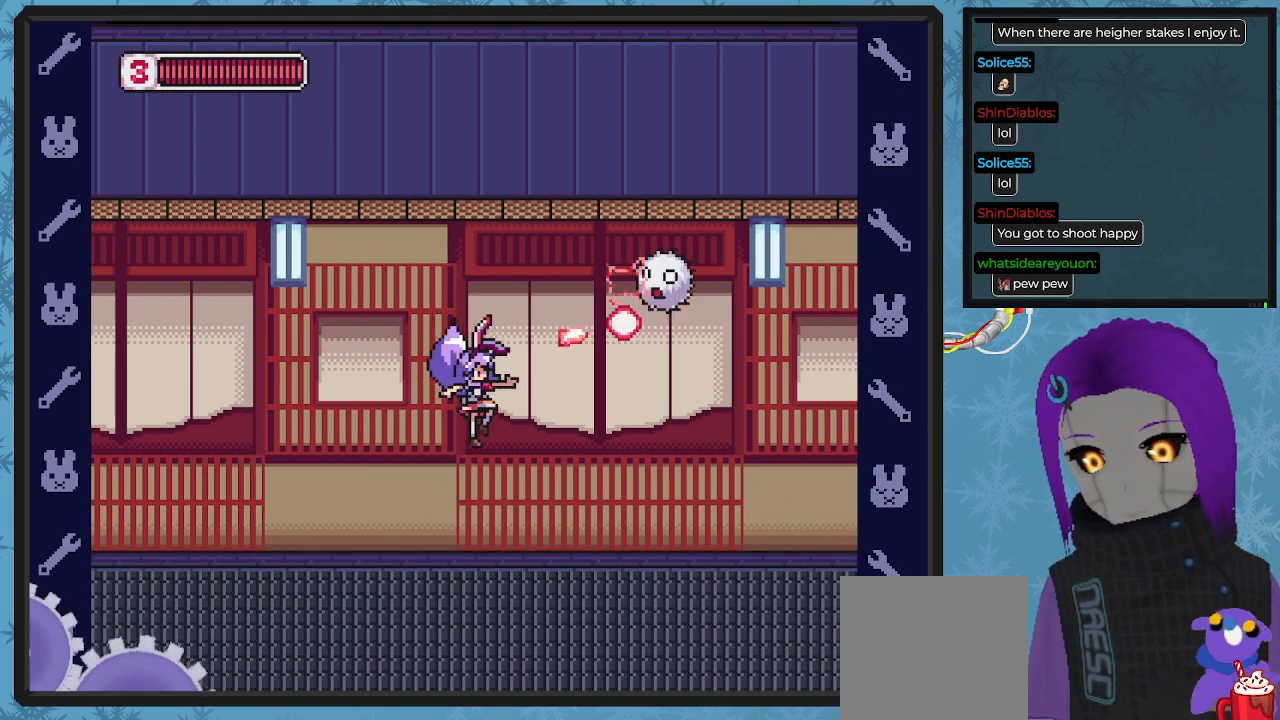
{"buttons": ["A", "DPAD_RIGHT"], "left_stick": "center", "events": [[67, "X", "up"], [100, "X", "down"], [233, "X", "up"], [300, "DPAD_LEFT", "down"], [467, "DPAD_LEFT", "up"], [500, "A", "down"], [500, "DPAD_RIGHT", "down"], [500, "DPAD_UP", "up"]]}
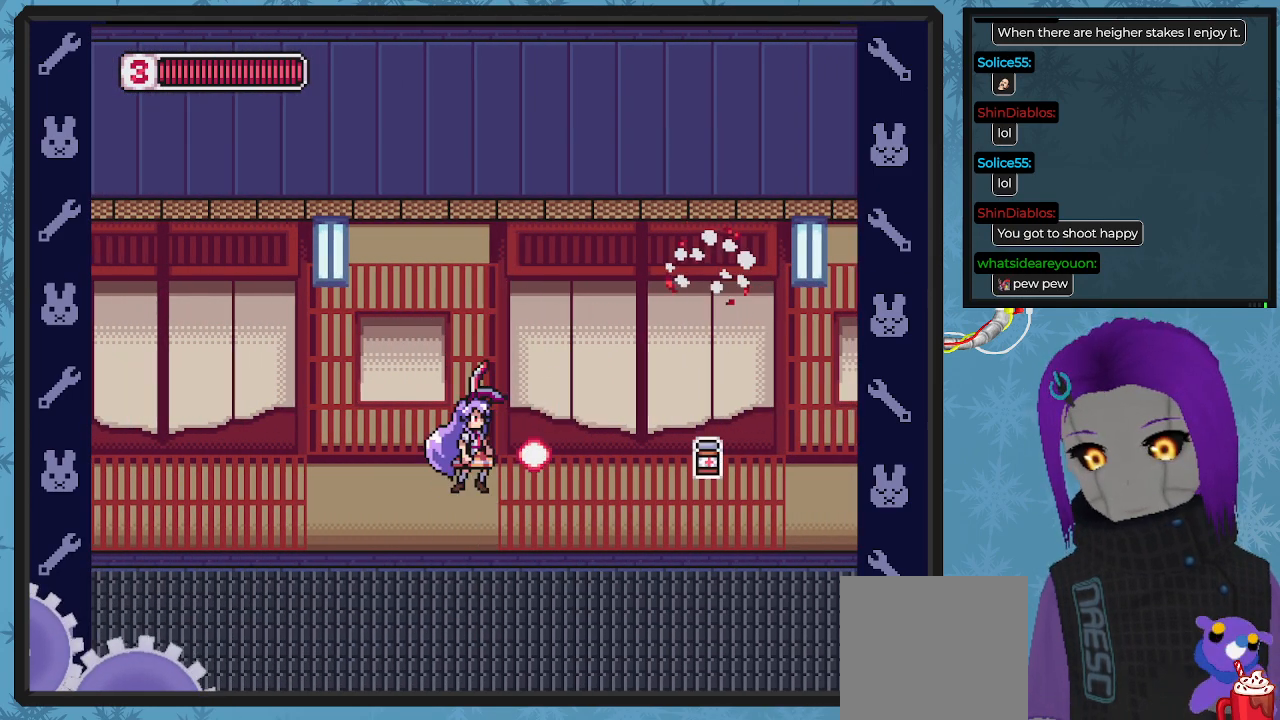
{"buttons": ["DPAD_RIGHT"], "left_stick": "center", "events": [[300, "A", "up"]]}
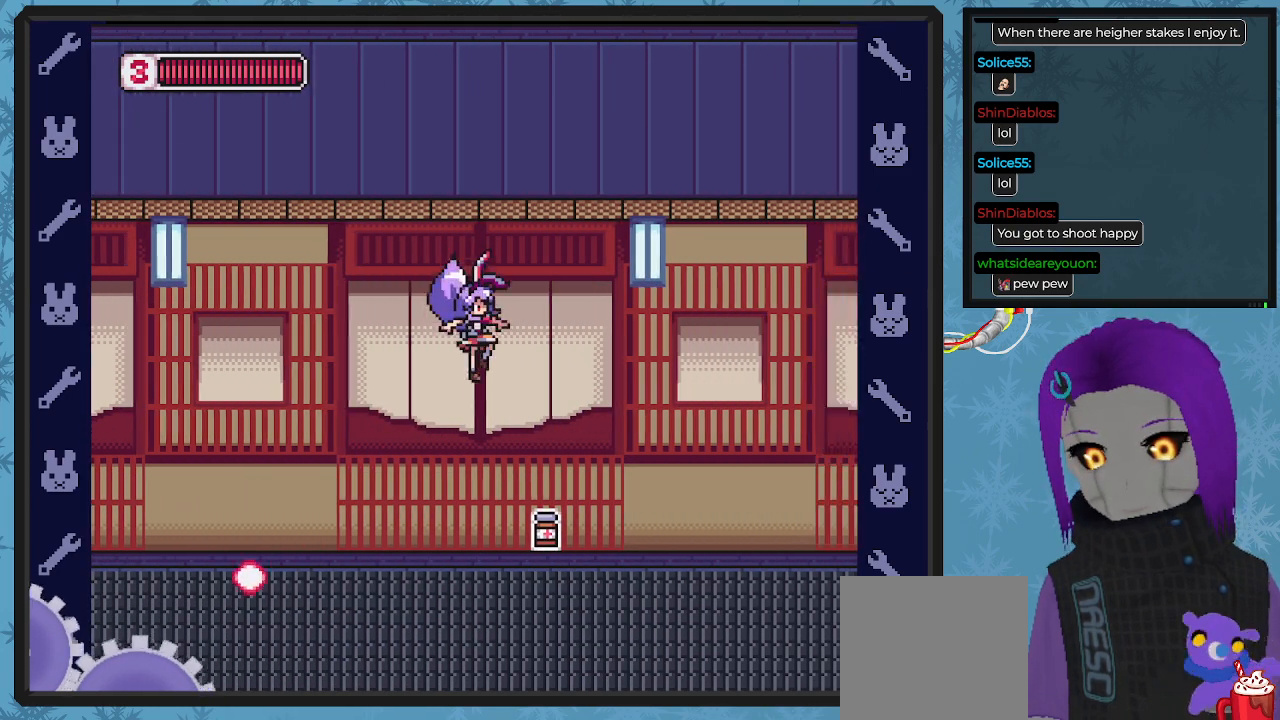
{"buttons": ["DPAD_RIGHT"], "left_stick": "center", "events": []}
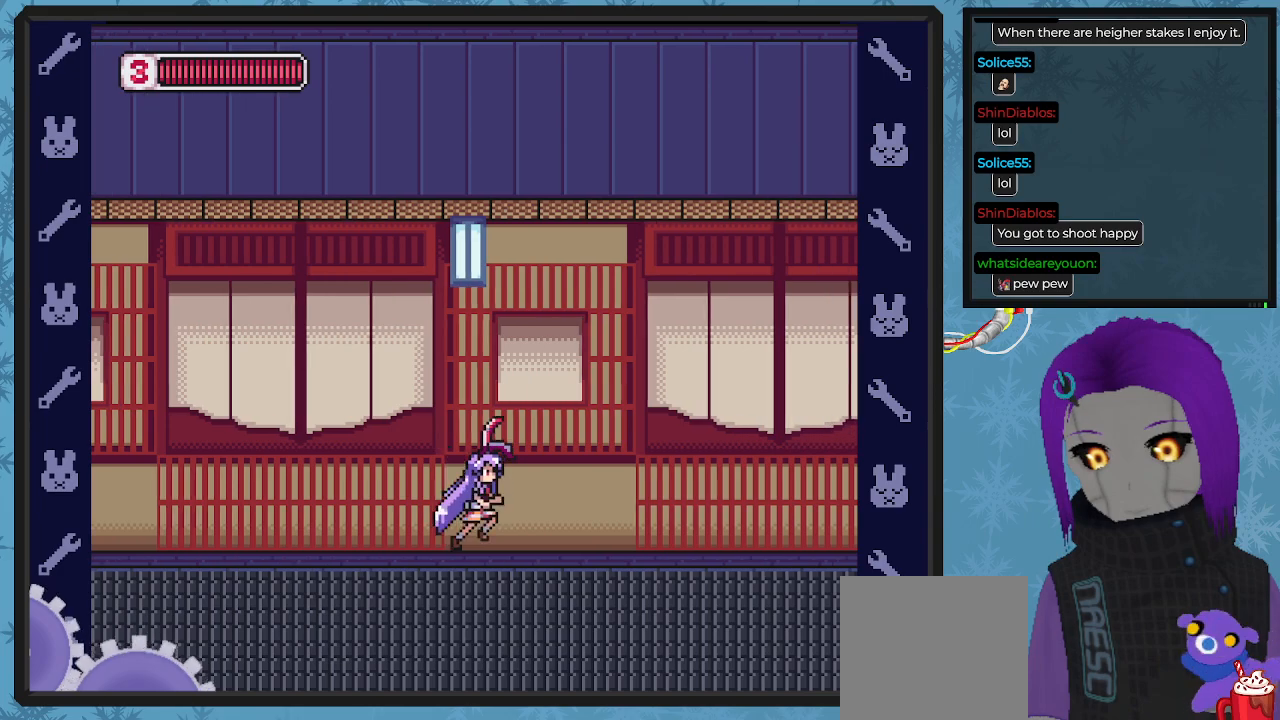
{"buttons": ["DPAD_RIGHT"], "left_stick": "center", "events": []}
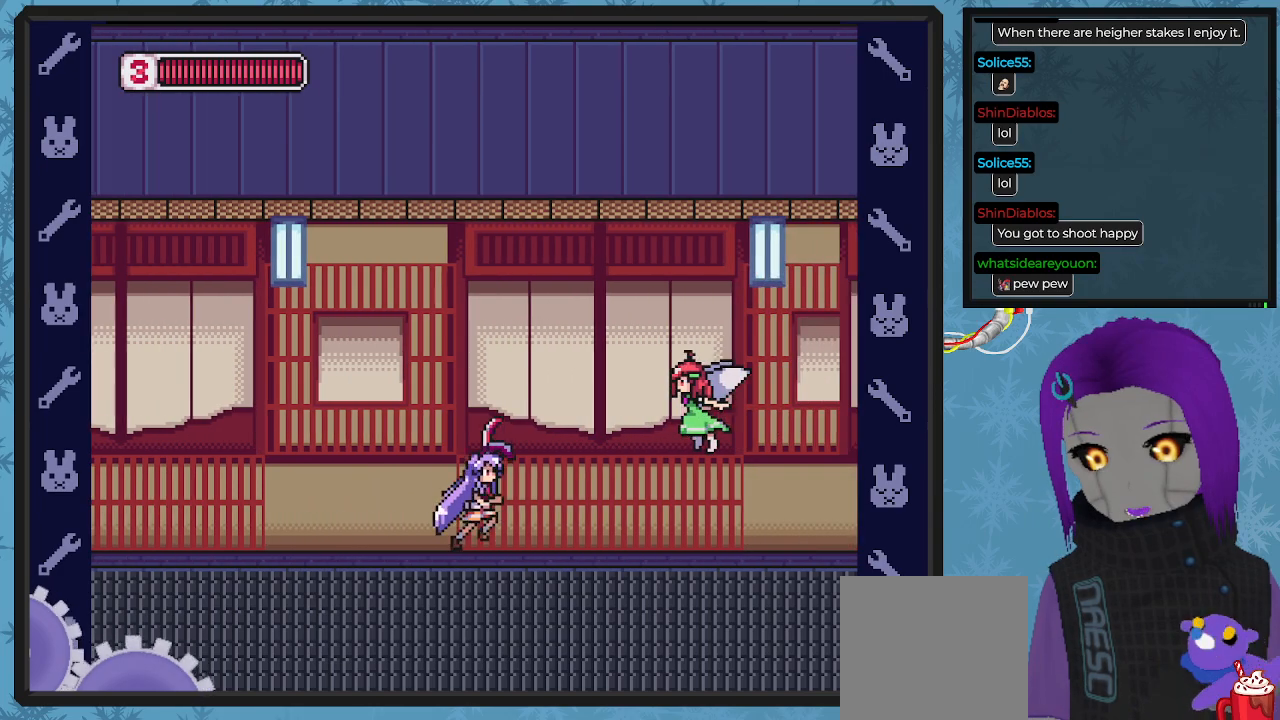
{"buttons": ["X"], "left_stick": "center", "events": [[167, "A", "down"], [200, "DPAD_RIGHT", "up"], [233, "X", "down"], [267, "A", "up"], [267, "DPAD_RIGHT", "down"], [300, "X", "up"], [333, "DPAD_UP", "down"], [333, "X", "down"], [367, "DPAD_RIGHT", "up"], [400, "X", "up"], [433, "DPAD_UP", "up"], [467, "X", "down"]]}
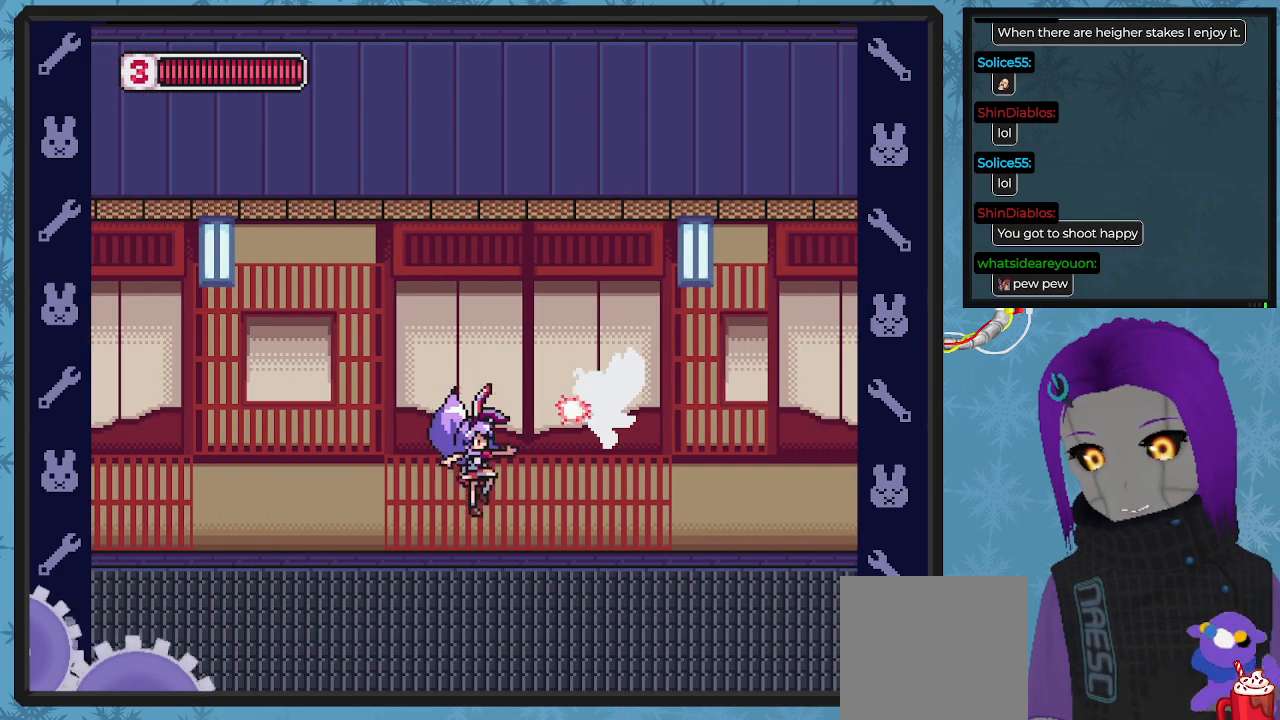
{"buttons": ["A", "DPAD_LEFT"], "left_stick": "center", "events": [[33, "X", "up"], [100, "DPAD_UP", "down"], [133, "X", "down"], [200, "X", "up"], [300, "A", "down"], [300, "DPAD_LEFT", "down"], [367, "DPAD_UP", "up"]]}
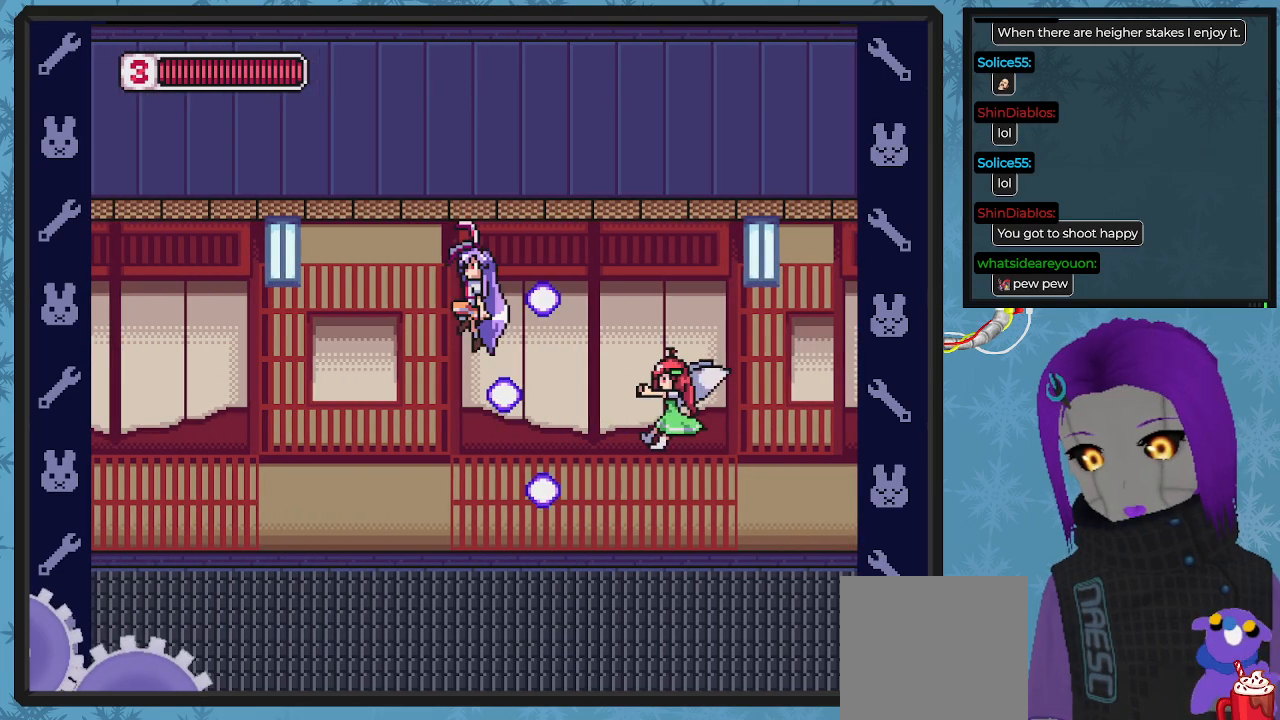
{"buttons": ["X", "DPAD_RIGHT"], "left_stick": "center", "events": [[300, "DPAD_UP", "down"], [333, "A", "up"], [333, "DPAD_LEFT", "up"], [333, "DPAD_RIGHT", "down"], [367, "DPAD_UP", "up"], [467, "X", "down"]]}
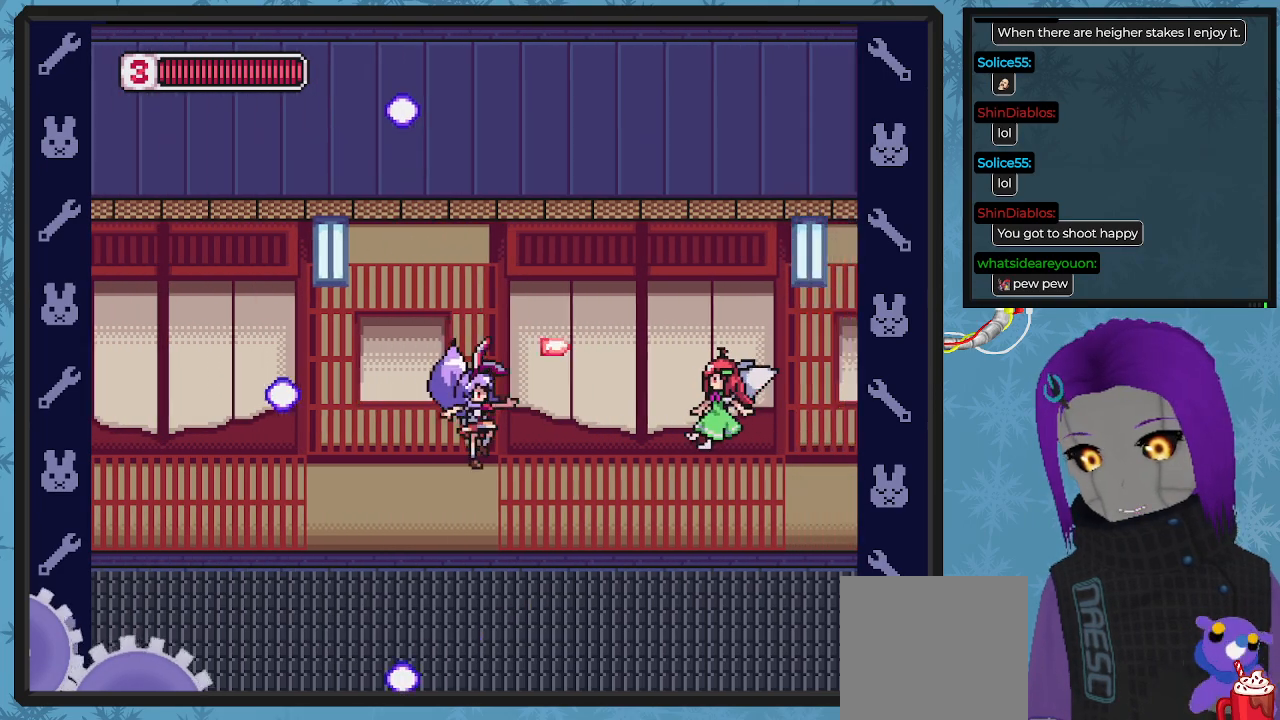
{"buttons": ["X", "DPAD_UP", "DPAD_RIGHT"], "left_stick": "center", "events": [[67, "X", "up"], [100, "DPAD_UP", "down"], [133, "X", "down"], [200, "X", "up"], [233, "DPAD_RIGHT", "up"], [267, "A", "down"], [300, "DPAD_RIGHT", "down"], [400, "A", "up"], [400, "X", "down"], [433, "X", "up"], [467, "DPAD_RIGHT", "up"], [500, "DPAD_RIGHT", "down"], [500, "X", "down"]]}
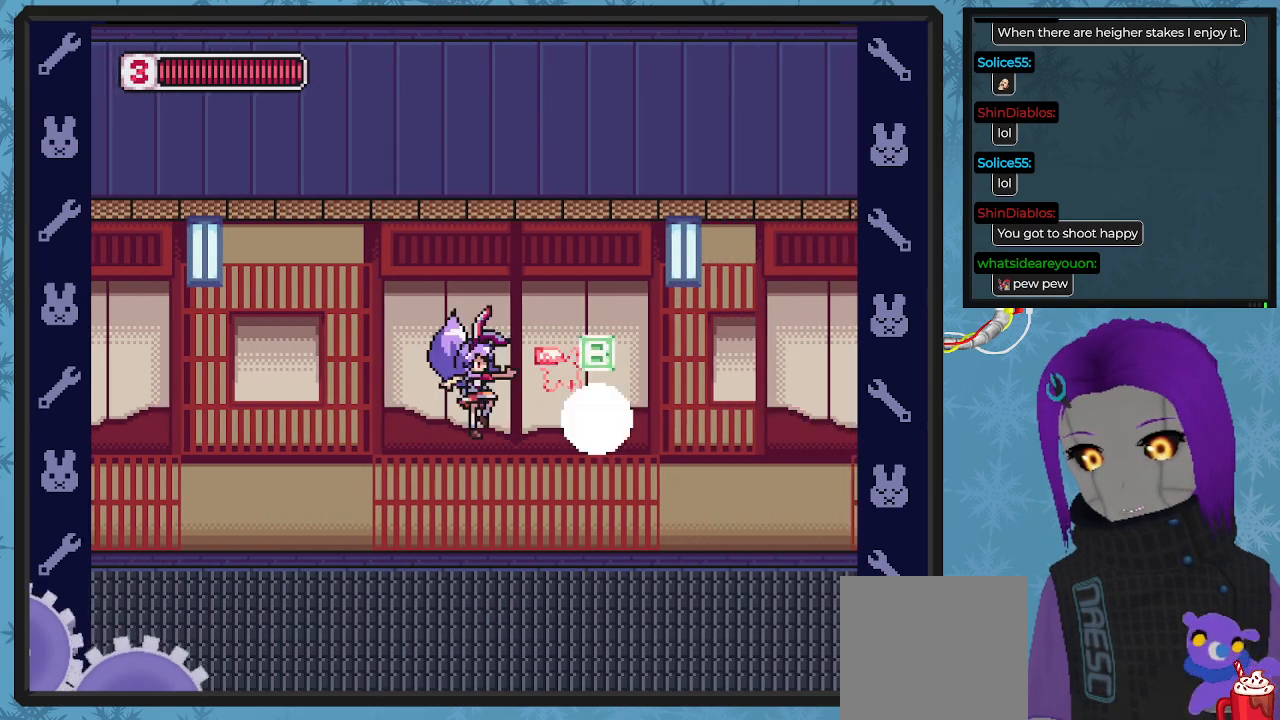
{"buttons": ["DPAD_RIGHT"], "left_stick": "center", "events": [[100, "X", "up"], [133, "X", "down"], [267, "X", "up"], [333, "DPAD_UP", "up"]]}
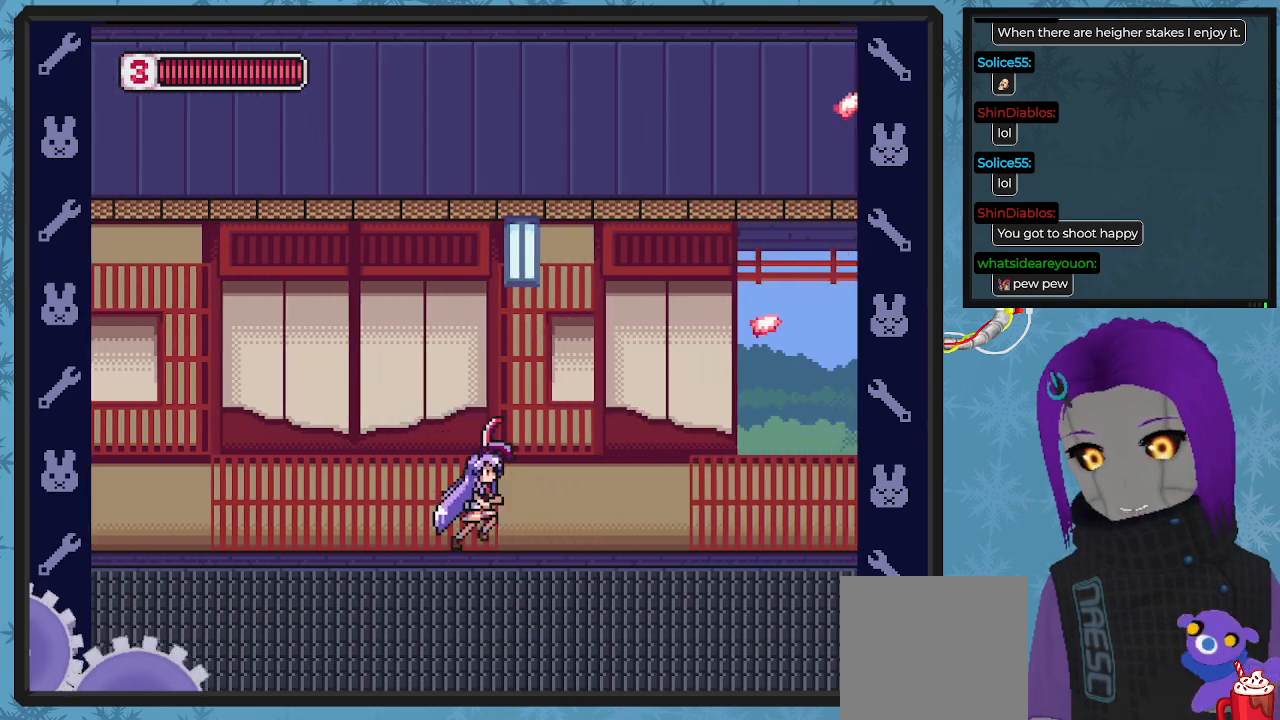
{"buttons": ["DPAD_RIGHT"], "left_stick": "center", "events": []}
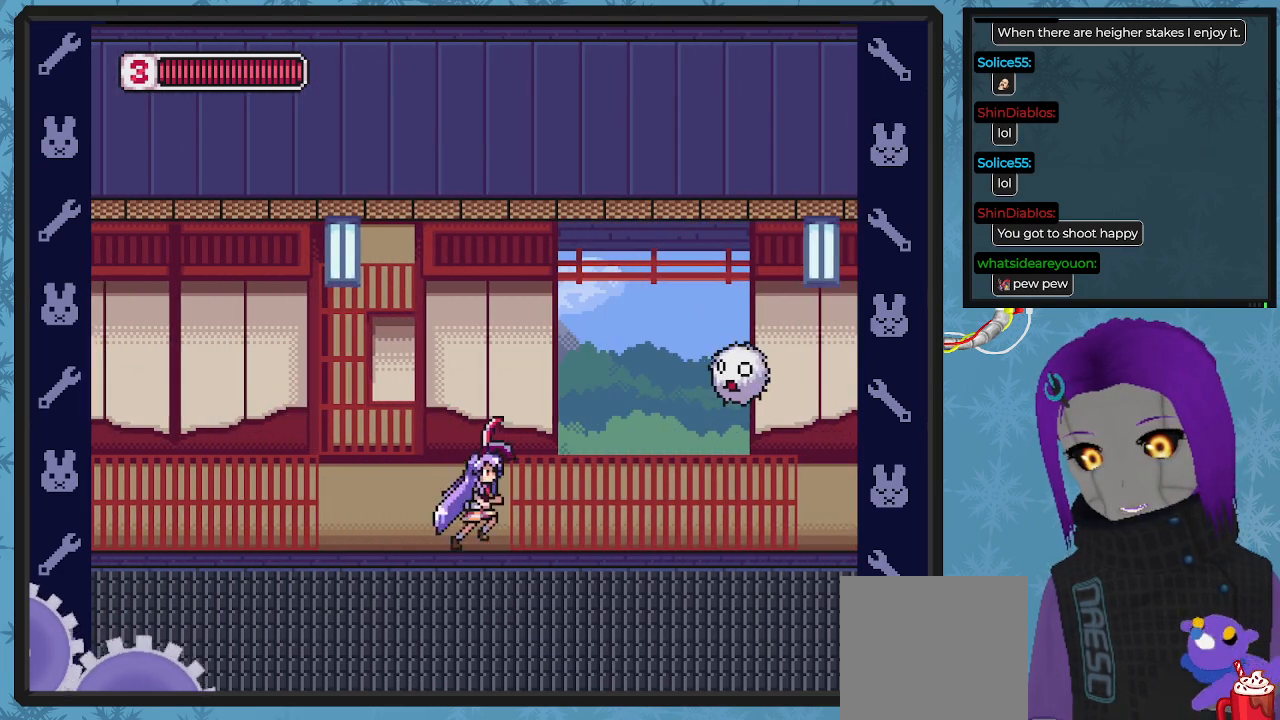
{"buttons": ["X"], "left_stick": "center", "events": [[67, "A", "down"], [100, "X", "down"], [167, "A", "up"], [200, "X", "up"], [267, "DPAD_UP", "down"], [267, "X", "down"], [300, "DPAD_RIGHT", "up"], [367, "X", "up"], [400, "X", "down"], [467, "DPAD_UP", "up"]]}
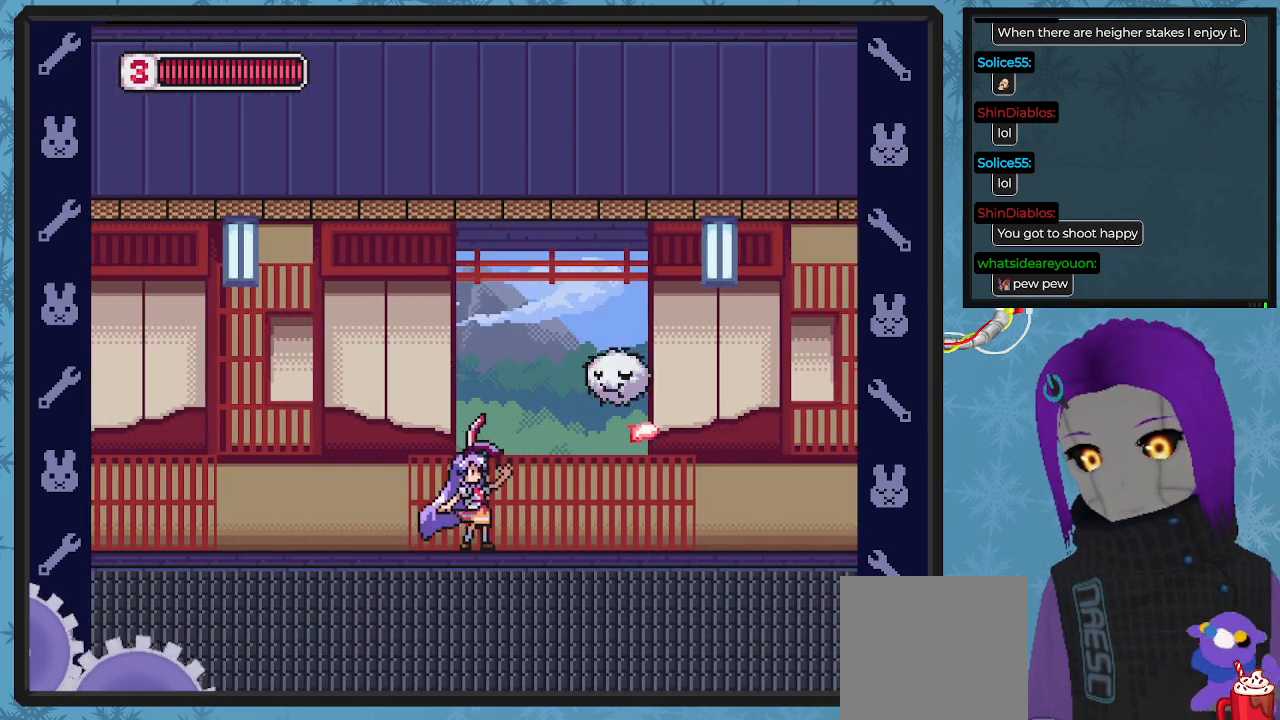
{"buttons": ["X", "DPAD_LEFT"], "left_stick": "center", "events": [[33, "X", "up"], [233, "A", "down"], [233, "DPAD_UP", "down"], [333, "X", "down"], [367, "A", "up"], [433, "DPAD_LEFT", "down"], [433, "X", "up"], [467, "DPAD_UP", "up"], [500, "X", "down"]]}